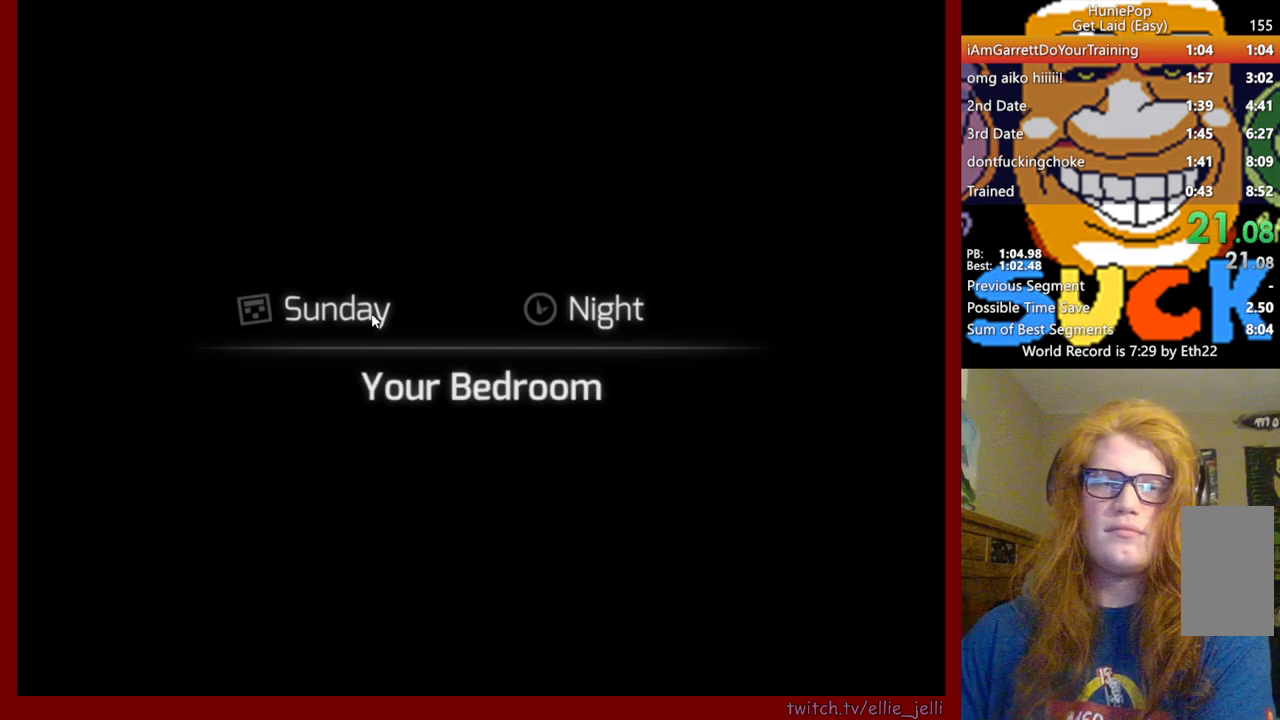
Gameplay with keyboard and mouse; each line is a JSON object with the keys and mouse buttons held at the frame after it. "events" lists presses ("down") and releases ("up") of "mouse_left", "mouse_wheel", "mouse_right" and "mouse_mb4" between this image and that frame as [ms after this image, input, new state], when the widget could be followed in between. "mouse_left", "mouse_wheel", "mouse_right", "mouse_mb4" = the "left", "wheel", "right", "mb4" buttons of the "mouse" list. No other keys are recorded. "wheel" means that the mouse wheel is clicked or scrolled. Not read: mouse_mb5 mouse_move.
{"keys": [], "mouse": ["wheel"], "events": [[433, "mouse_wheel", "up"], [483, "mouse_wheel", "down"]]}
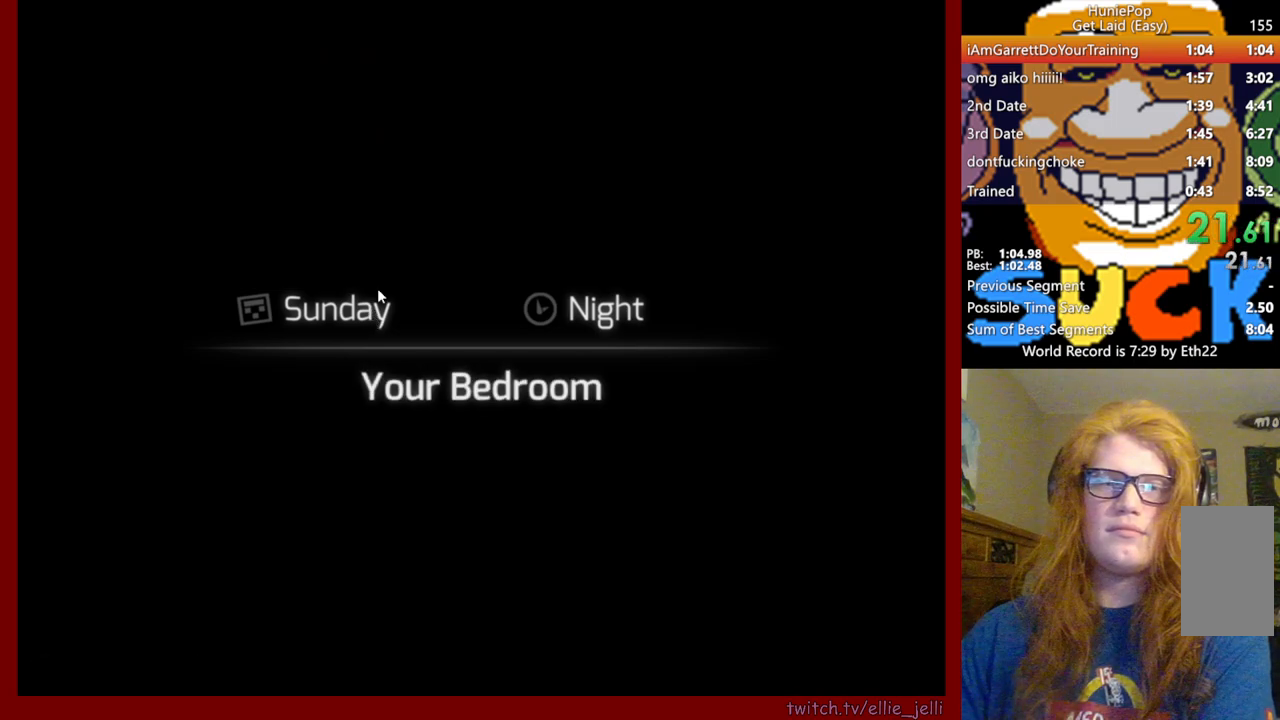
{"keys": [], "mouse": ["wheel"], "events": []}
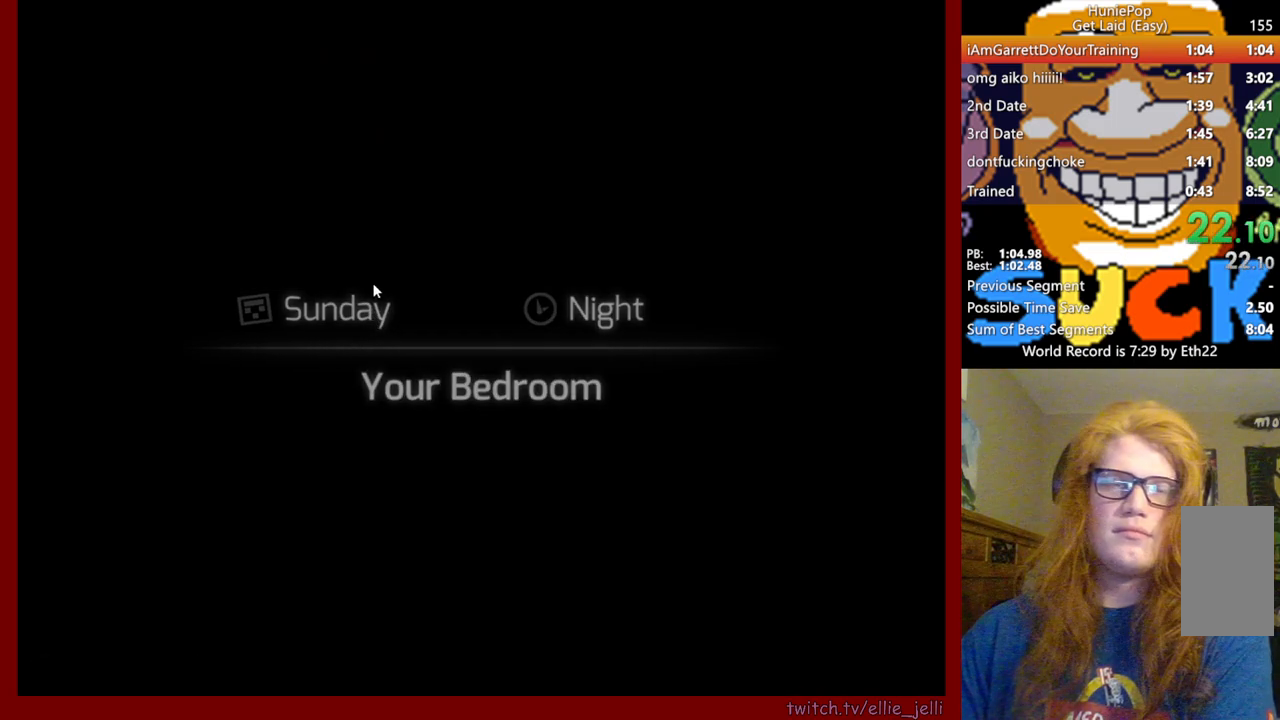
{"keys": [], "mouse": ["wheel"], "events": []}
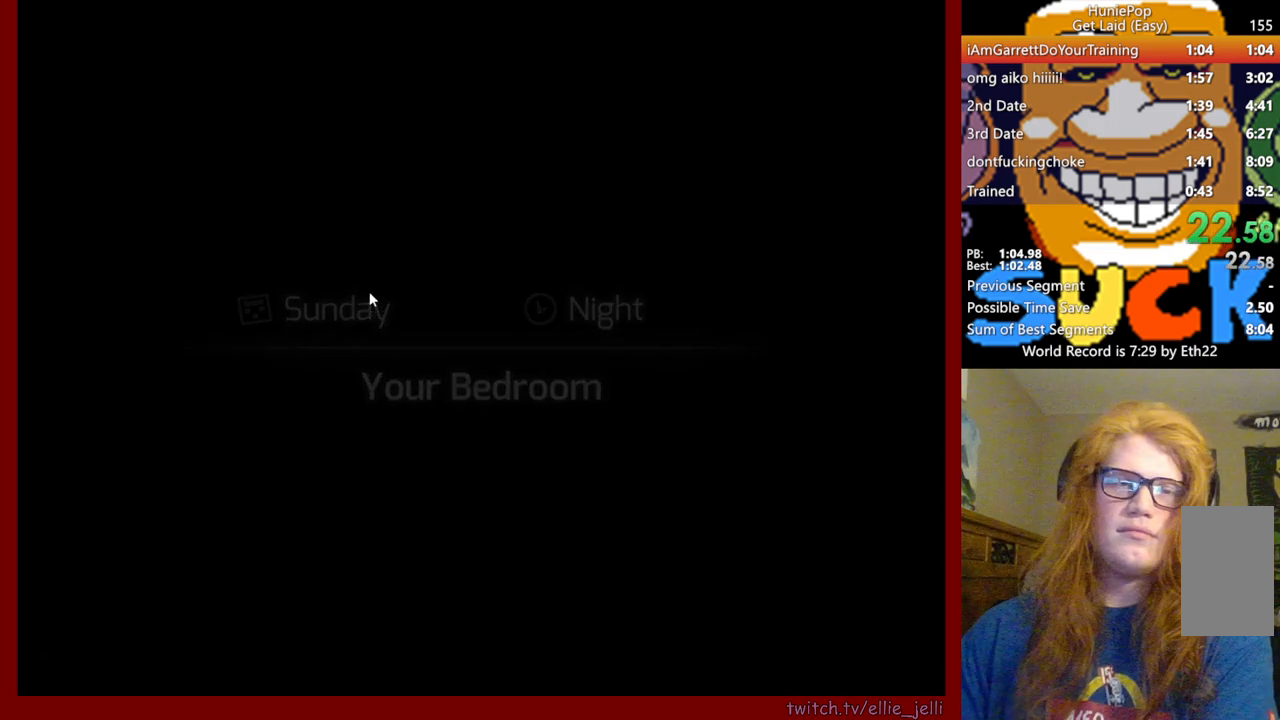
{"keys": [], "mouse": [], "events": [[367, "mouse_wheel", "up"]]}
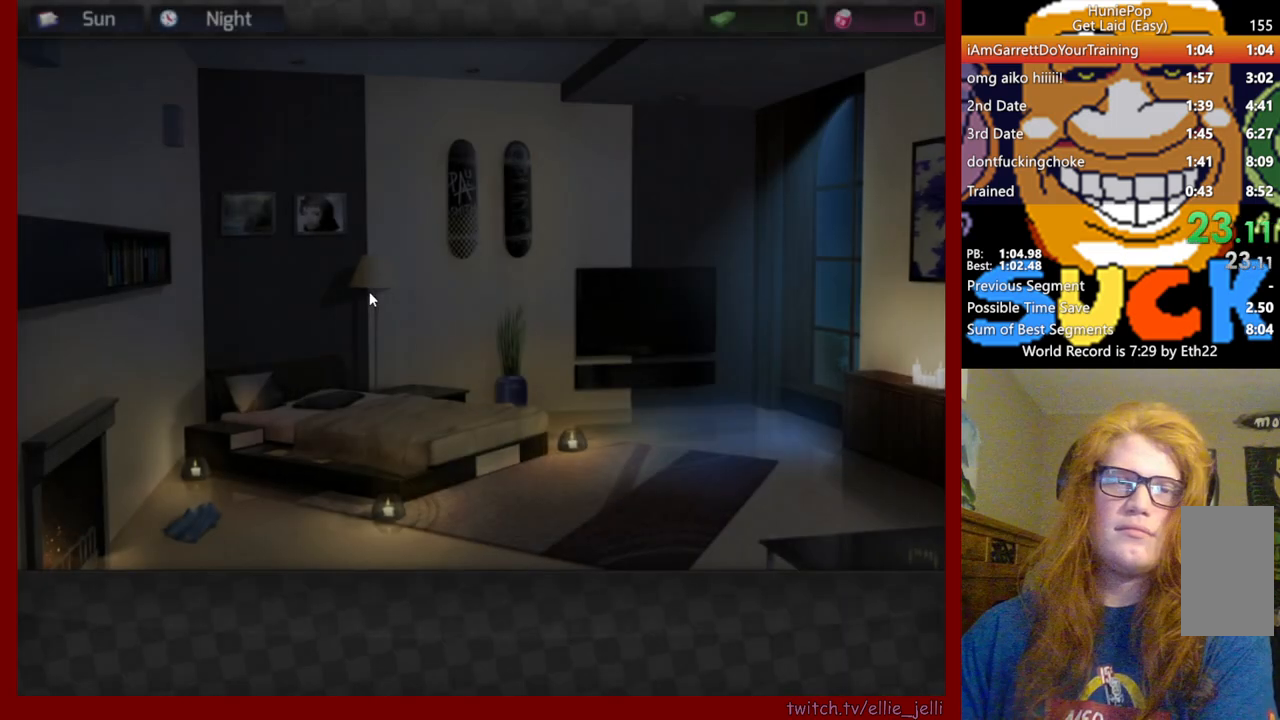
{"keys": [], "mouse": ["wheel"], "events": [[500, "mouse_wheel", "down"]]}
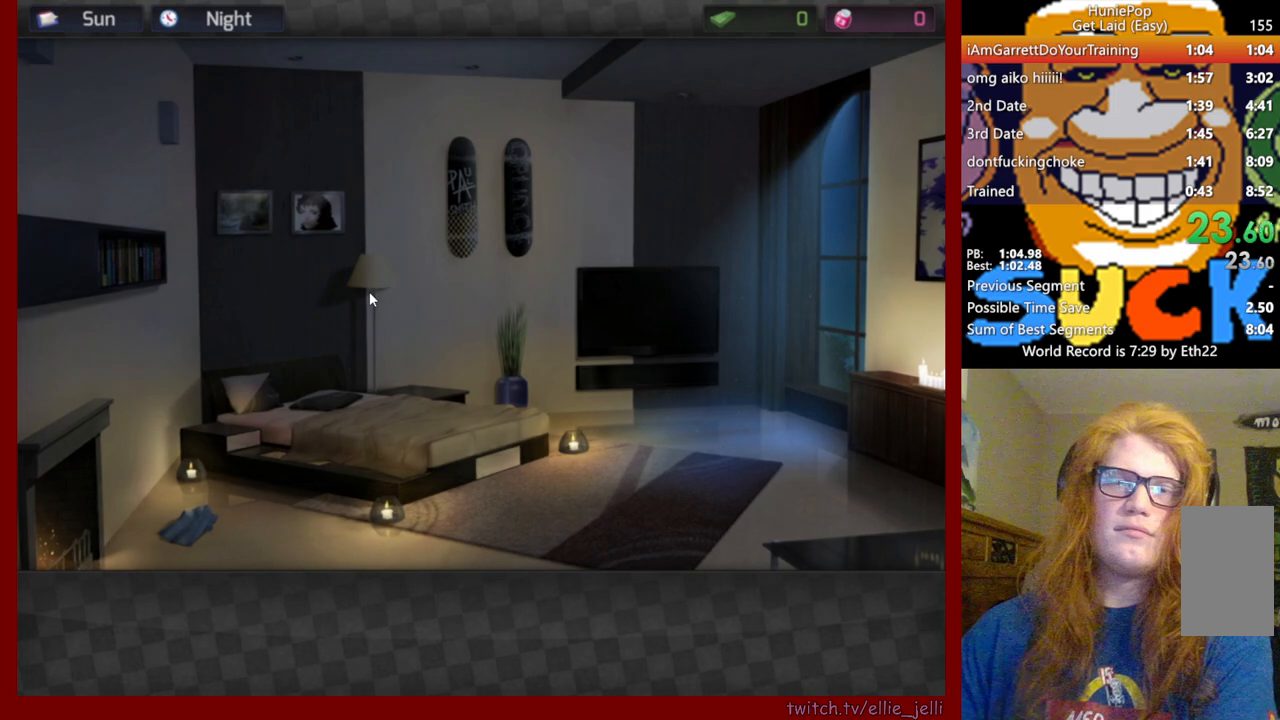
{"keys": [], "mouse": [], "events": [[117, "mouse_wheel", "up"]]}
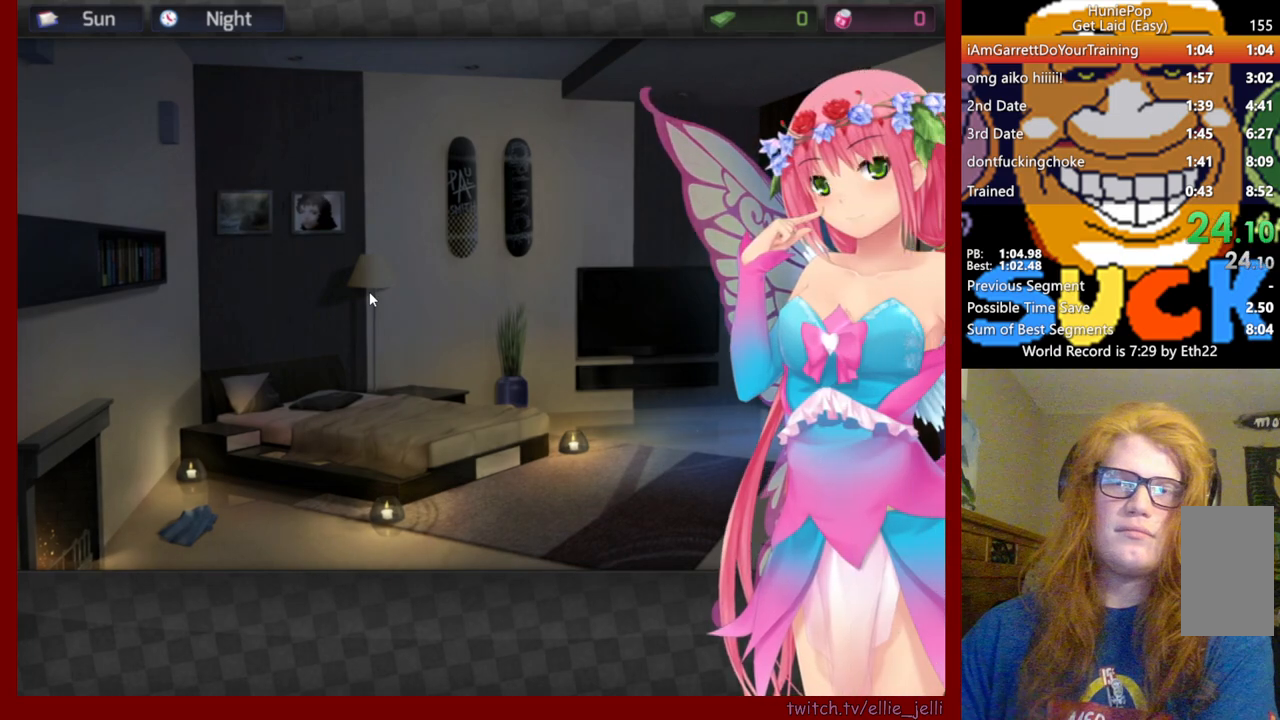
{"keys": [], "mouse": ["wheel"], "events": [[183, "mouse_wheel", "down"], [300, "mouse_wheel", "up"], [483, "mouse_wheel", "down"]]}
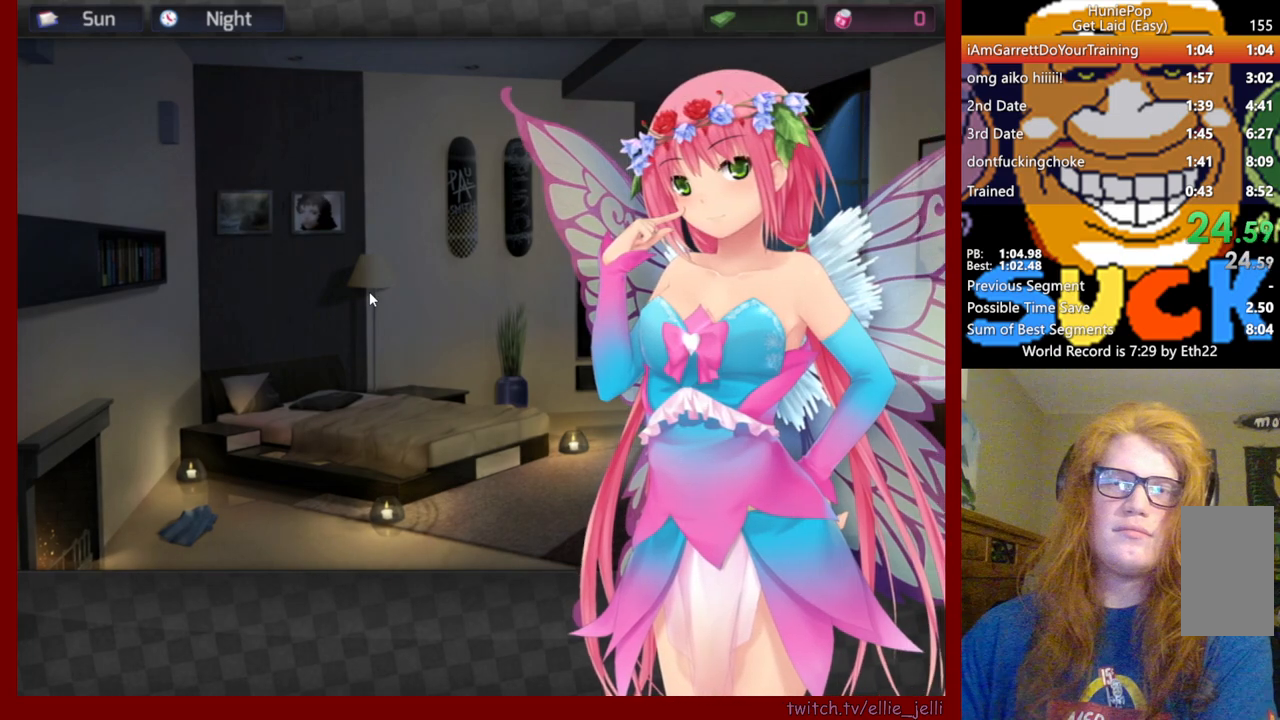
{"keys": [], "mouse": ["wheel"], "events": []}
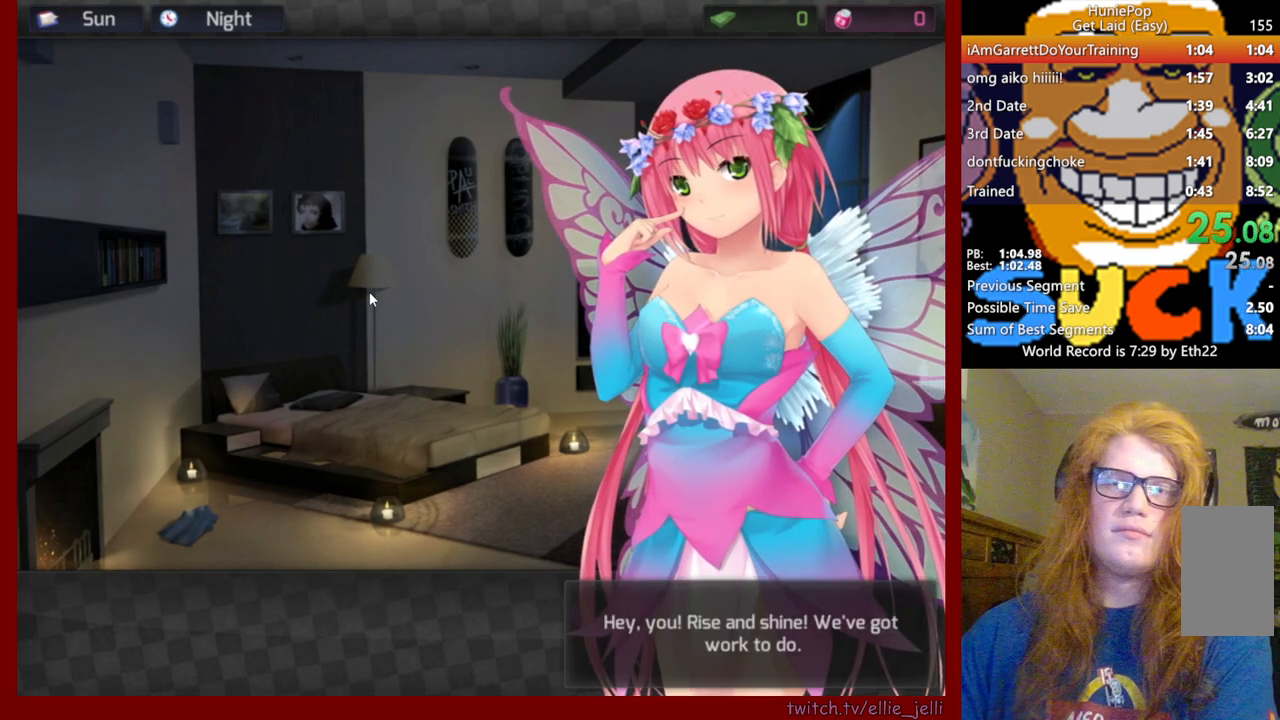
{"keys": [], "mouse": ["wheel"], "events": []}
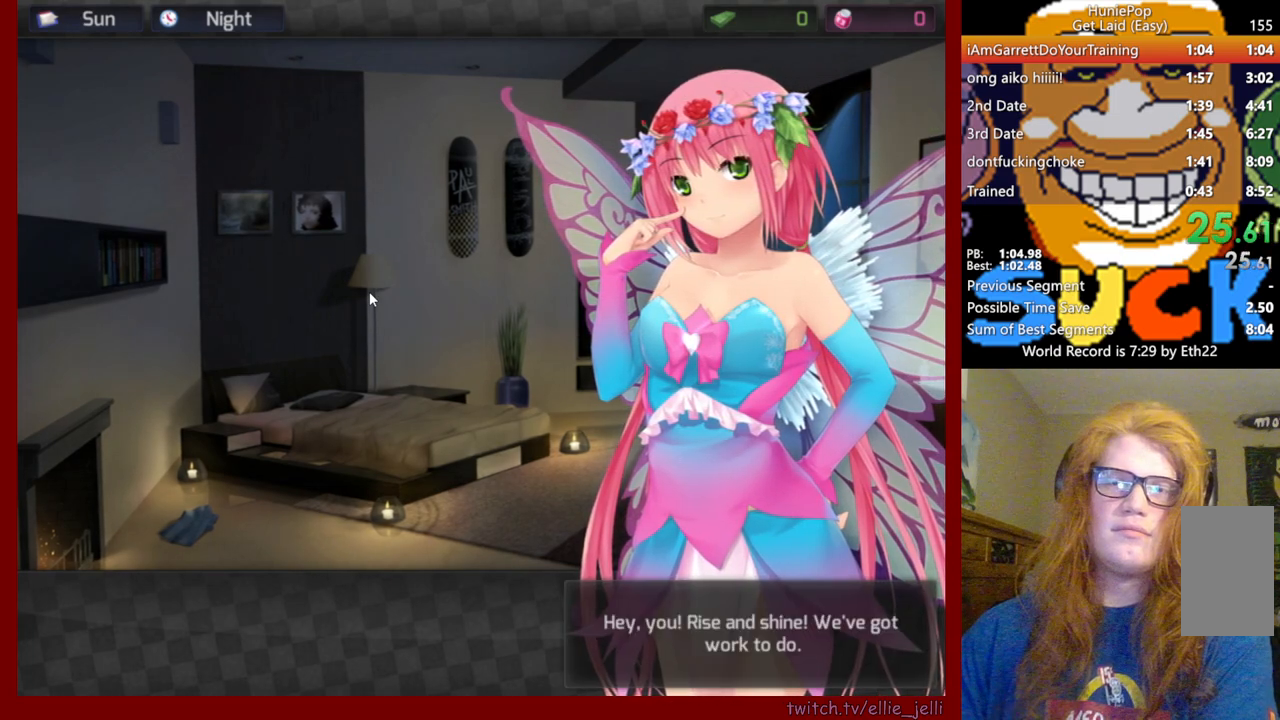
{"keys": [], "mouse": ["wheel"], "events": [[33, "mouse_wheel", "up"], [133, "mouse_wheel", "down"]]}
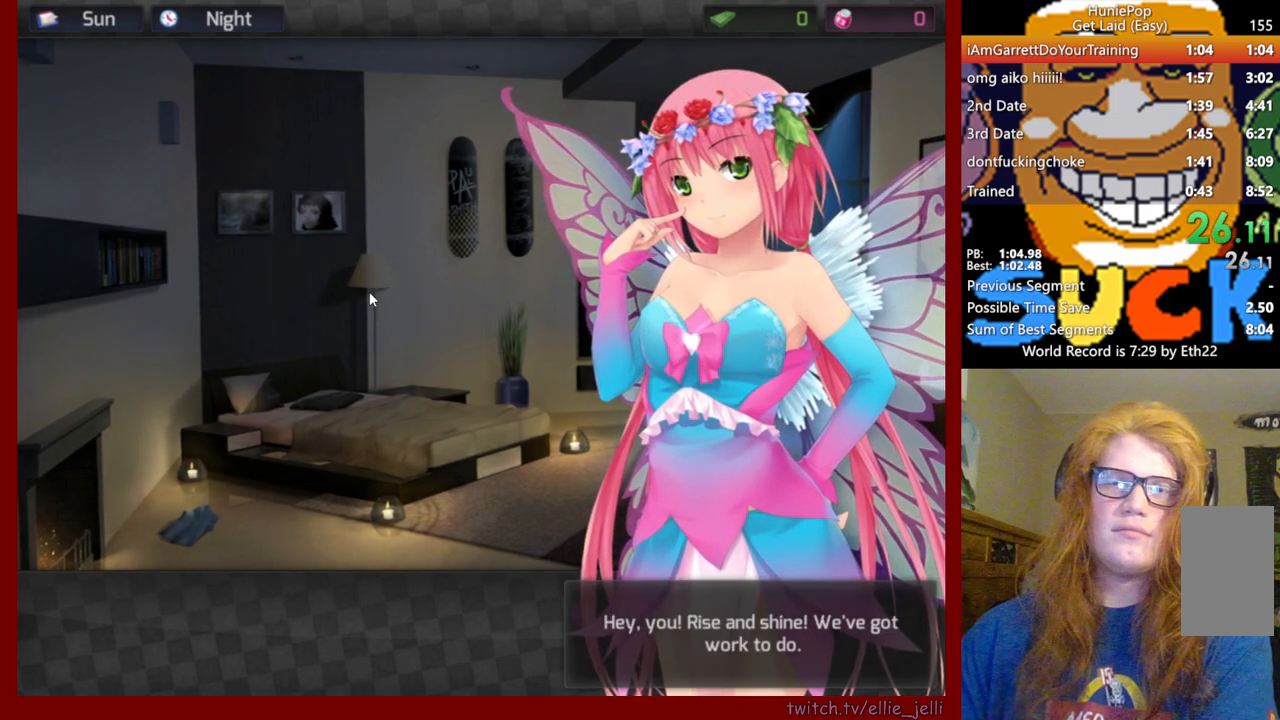
{"keys": [], "mouse": ["wheel"], "events": []}
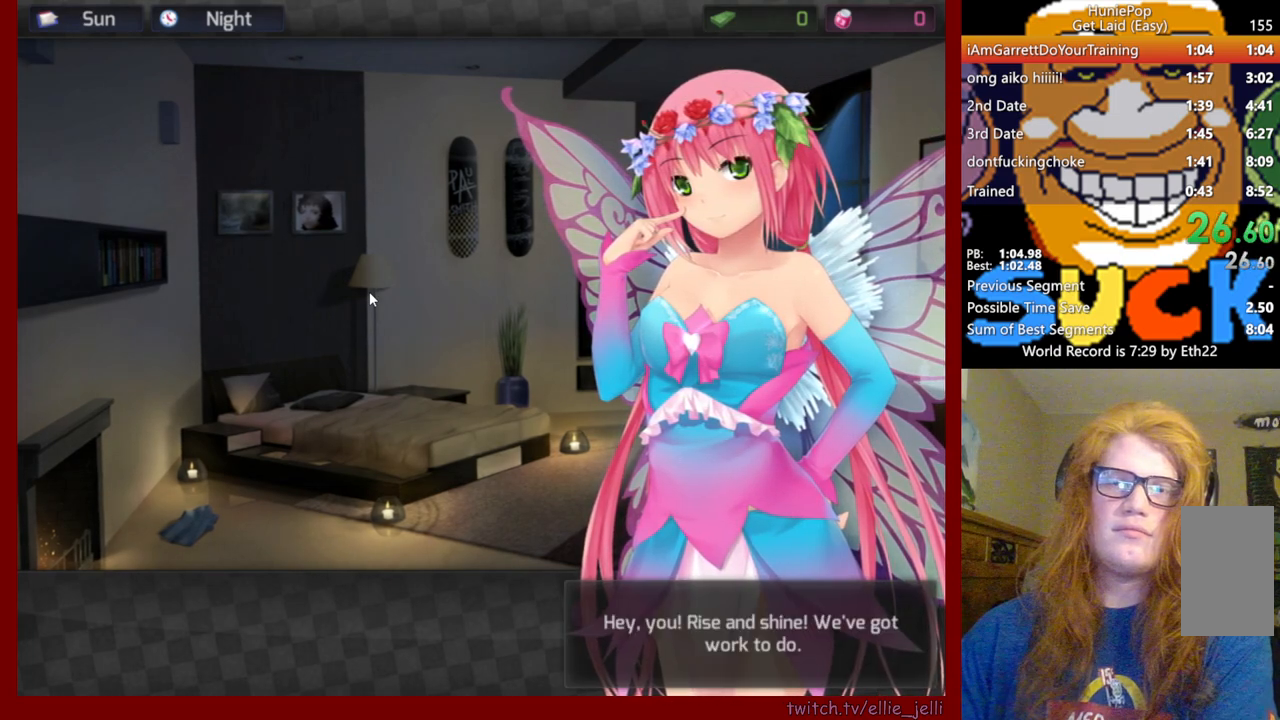
{"keys": [], "mouse": ["wheel"], "events": []}
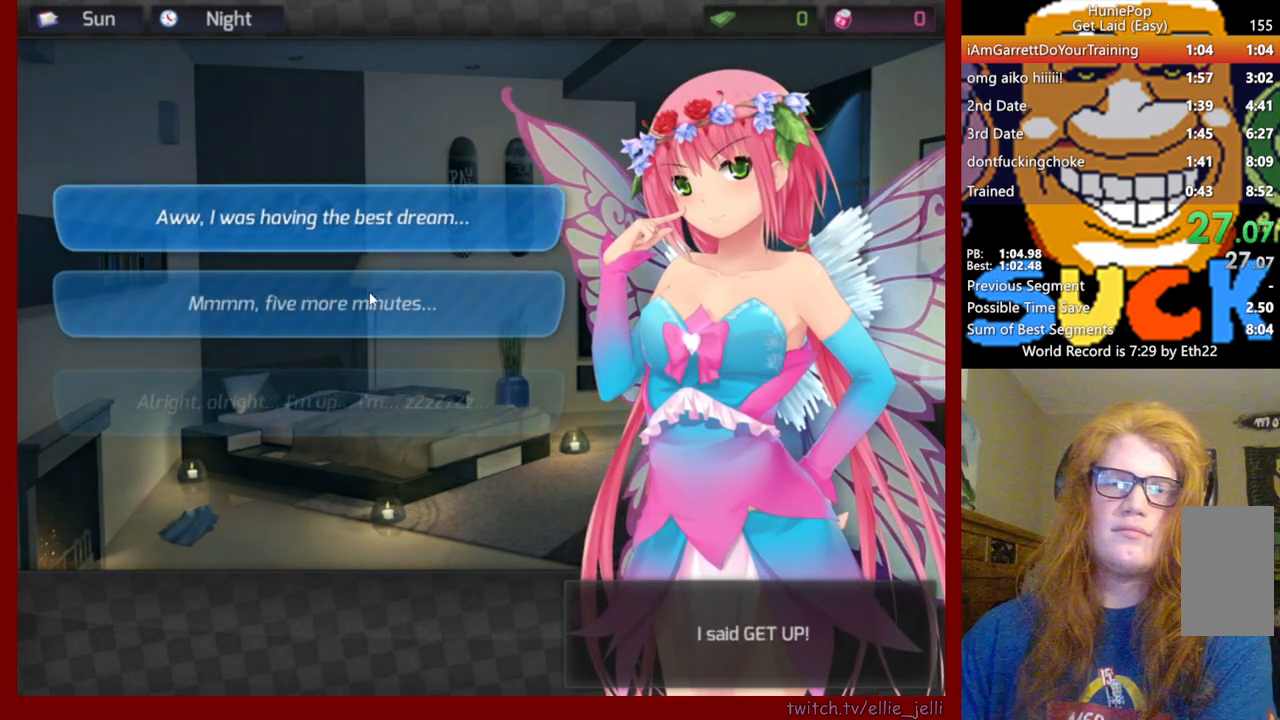
{"keys": [], "mouse": ["wheel"], "events": []}
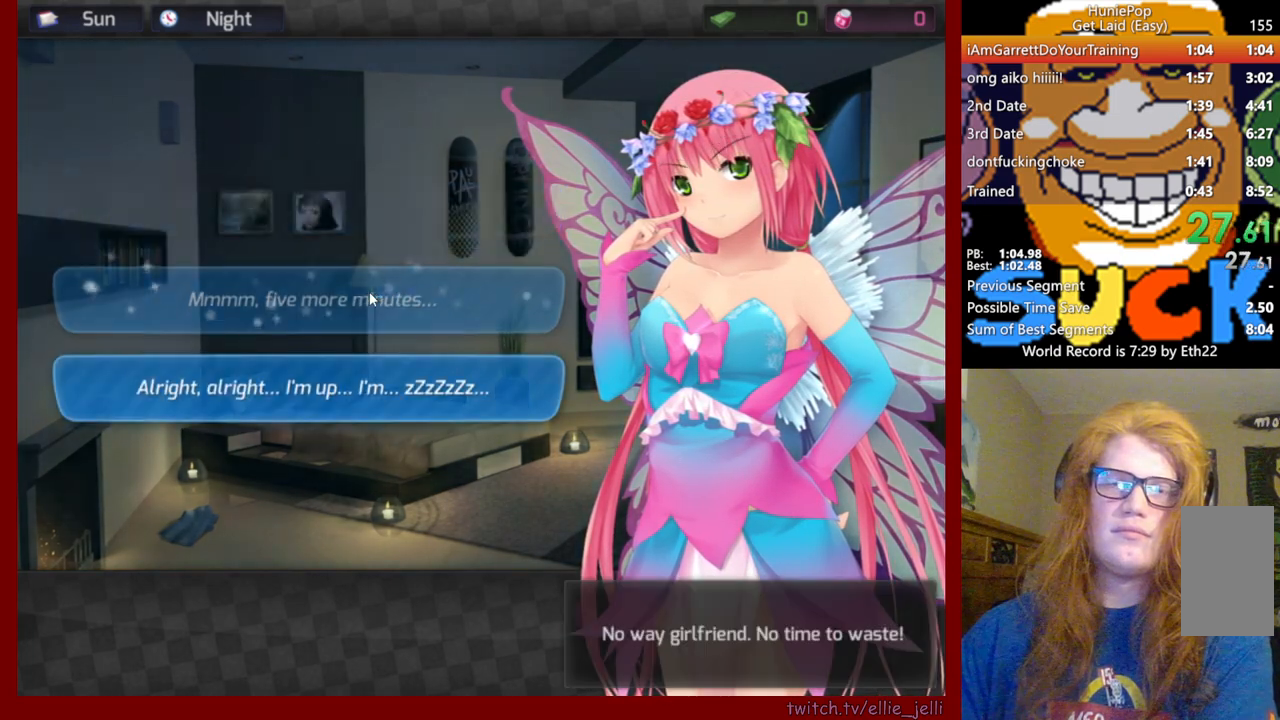
{"keys": [], "mouse": ["wheel"], "events": []}
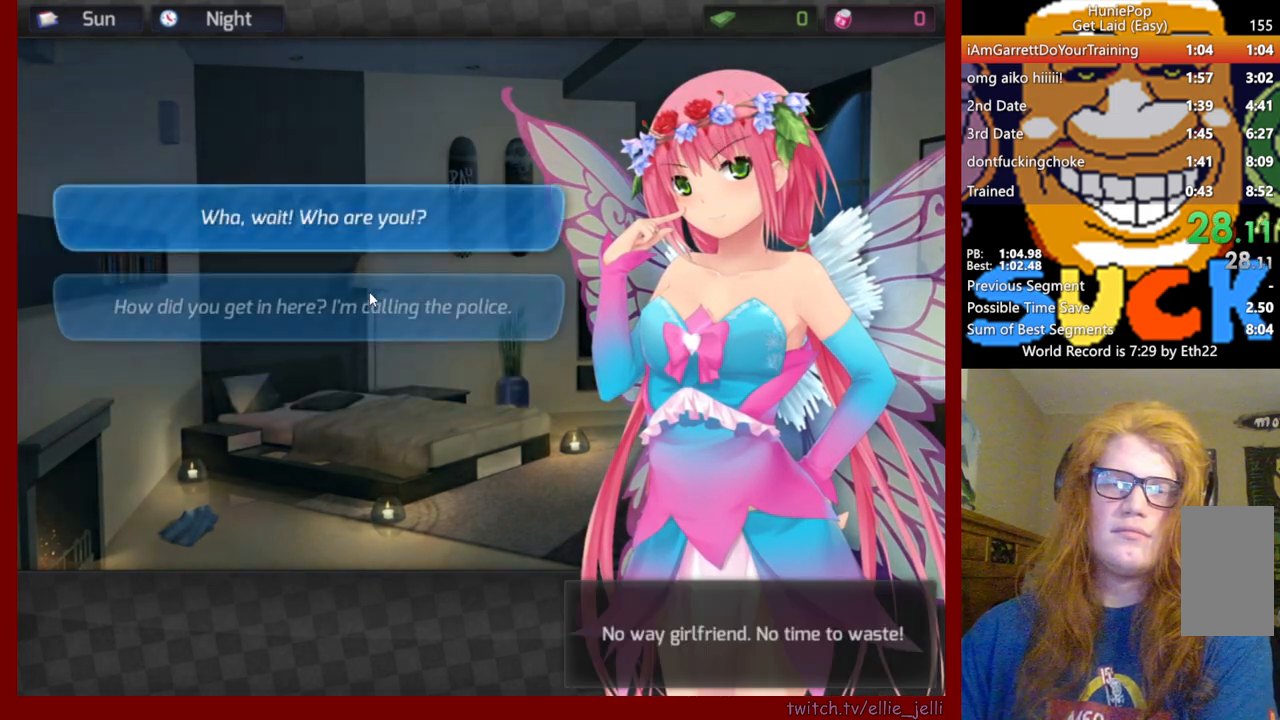
{"keys": [], "mouse": ["wheel"], "events": []}
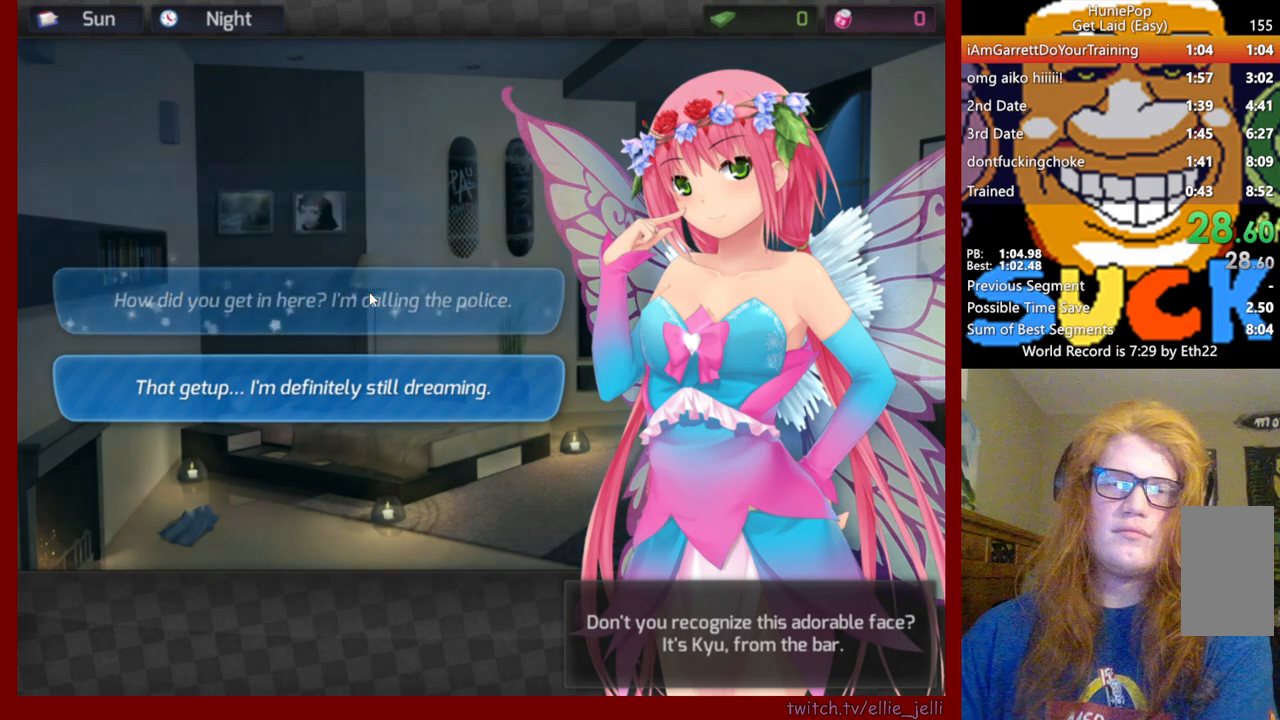
{"keys": [], "mouse": ["wheel"], "events": []}
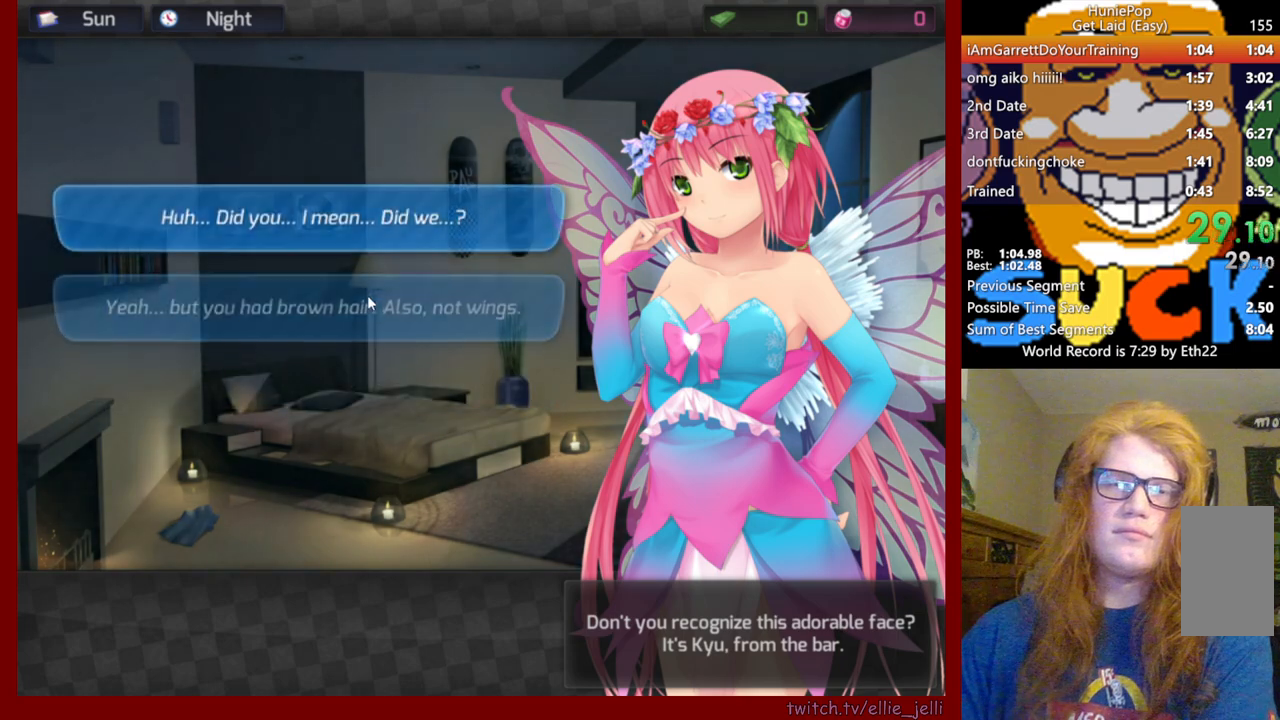
{"keys": [], "mouse": ["wheel"], "events": []}
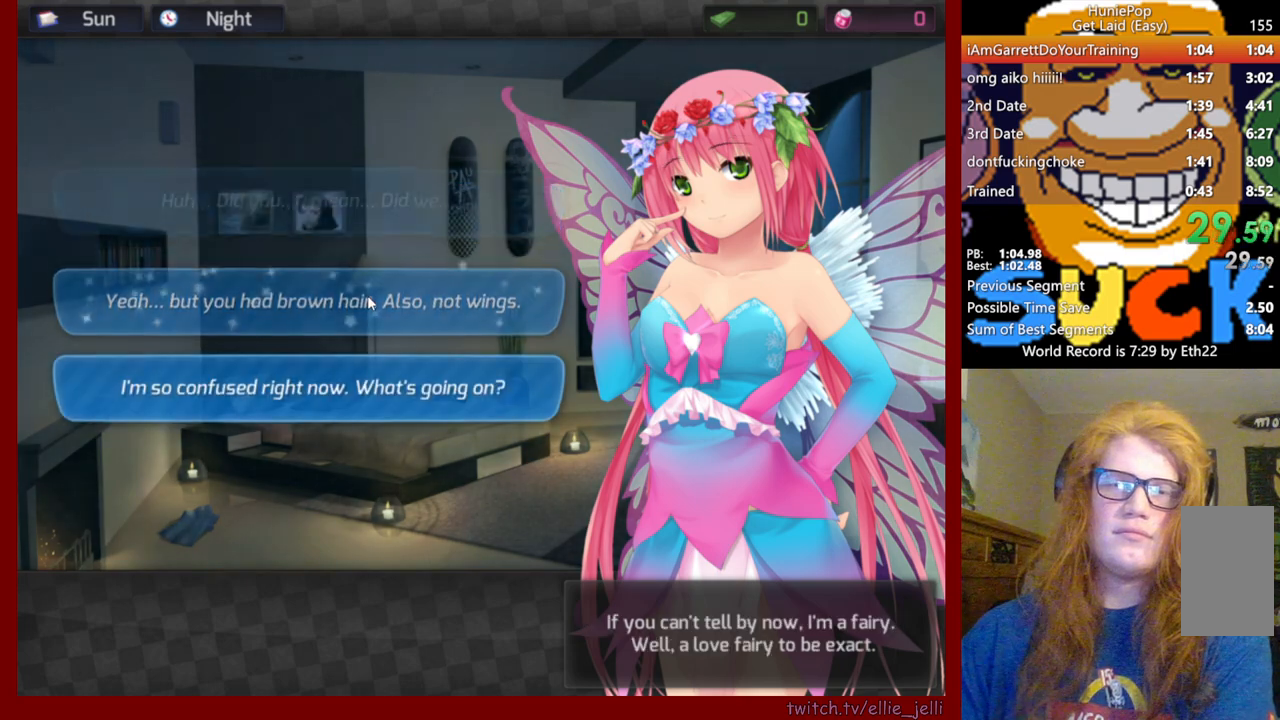
{"keys": [], "mouse": ["wheel"], "events": []}
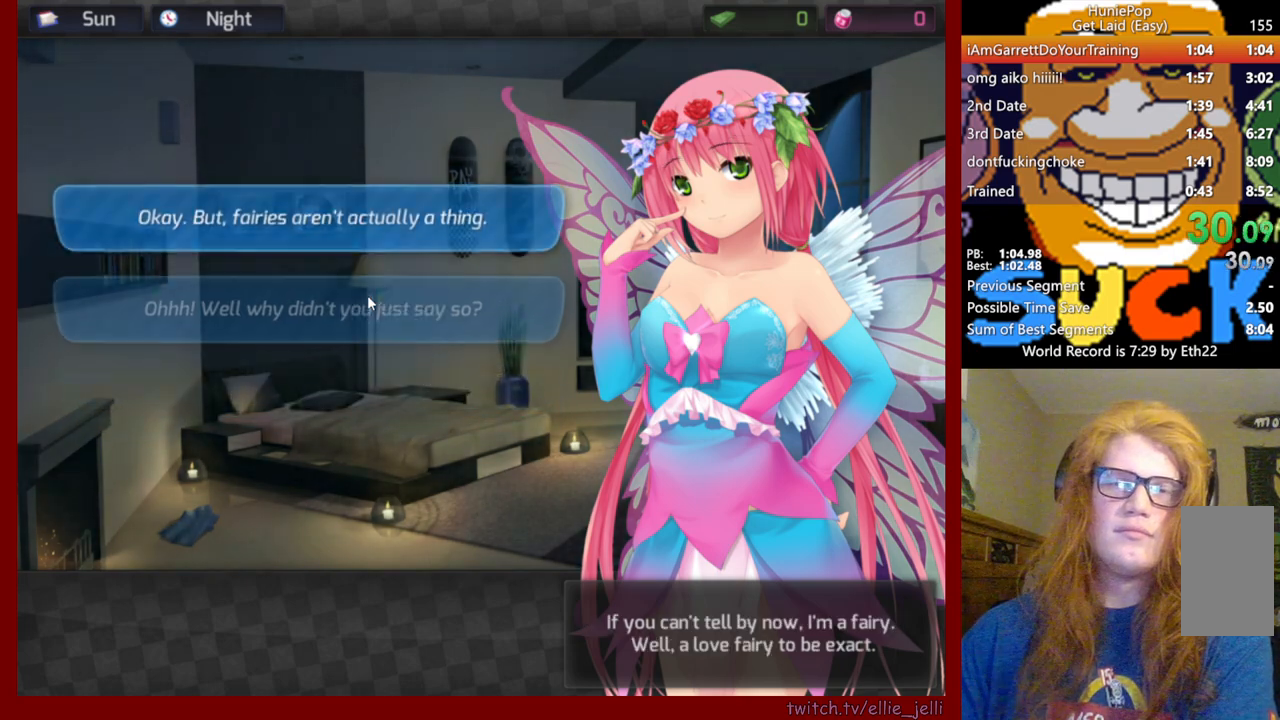
{"keys": [], "mouse": ["wheel"], "events": []}
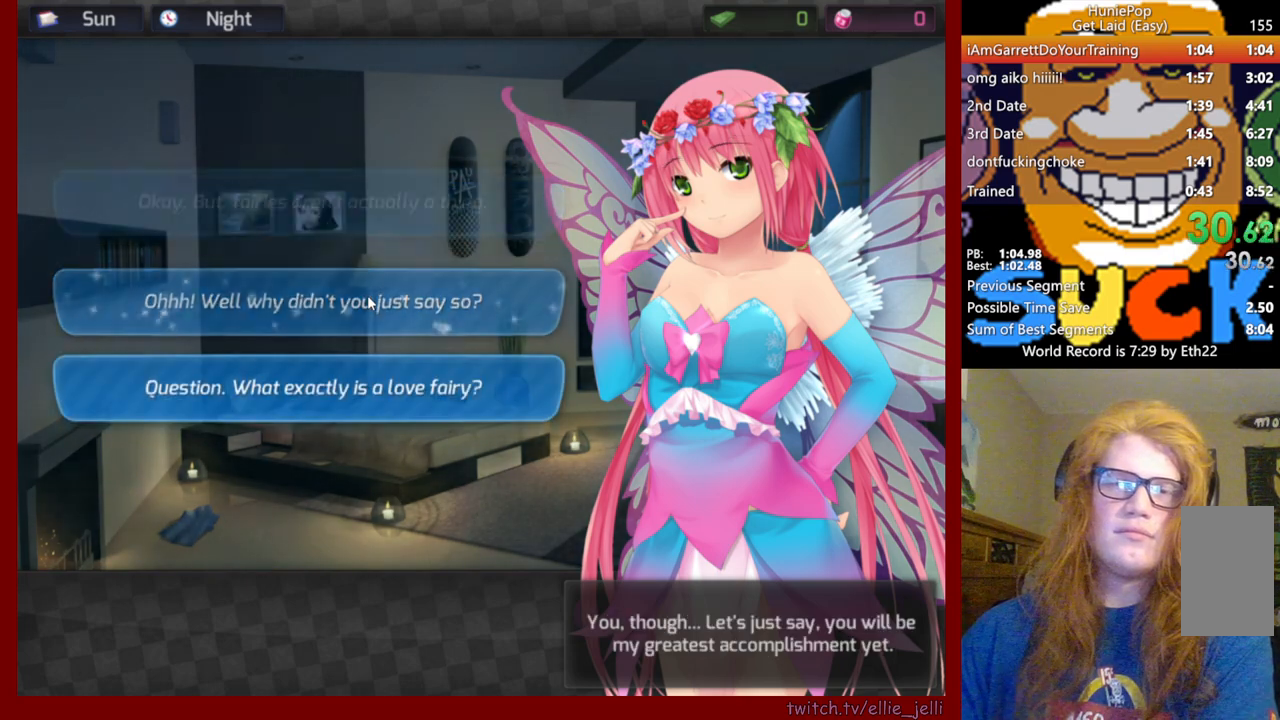
{"keys": [], "mouse": ["wheel"], "events": []}
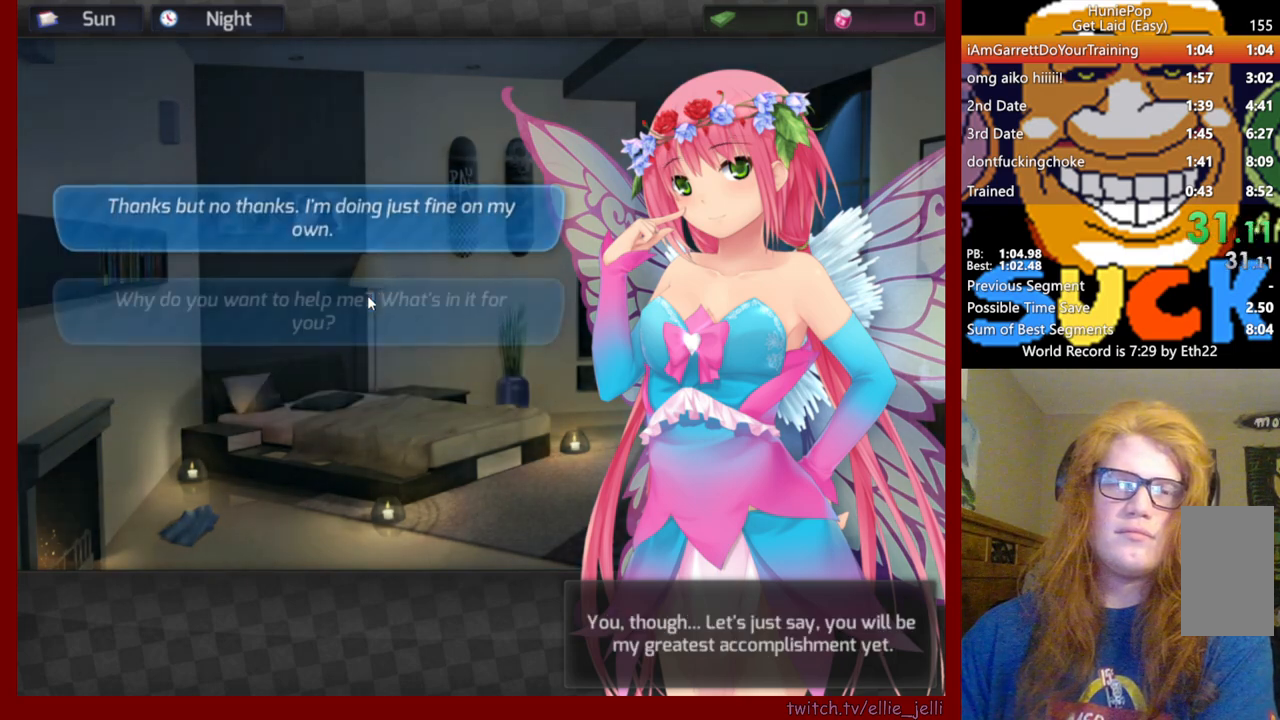
{"keys": [], "mouse": ["wheel"], "events": [[67, "mouse_wheel", "up"], [83, "mouse_wheel", "down"]]}
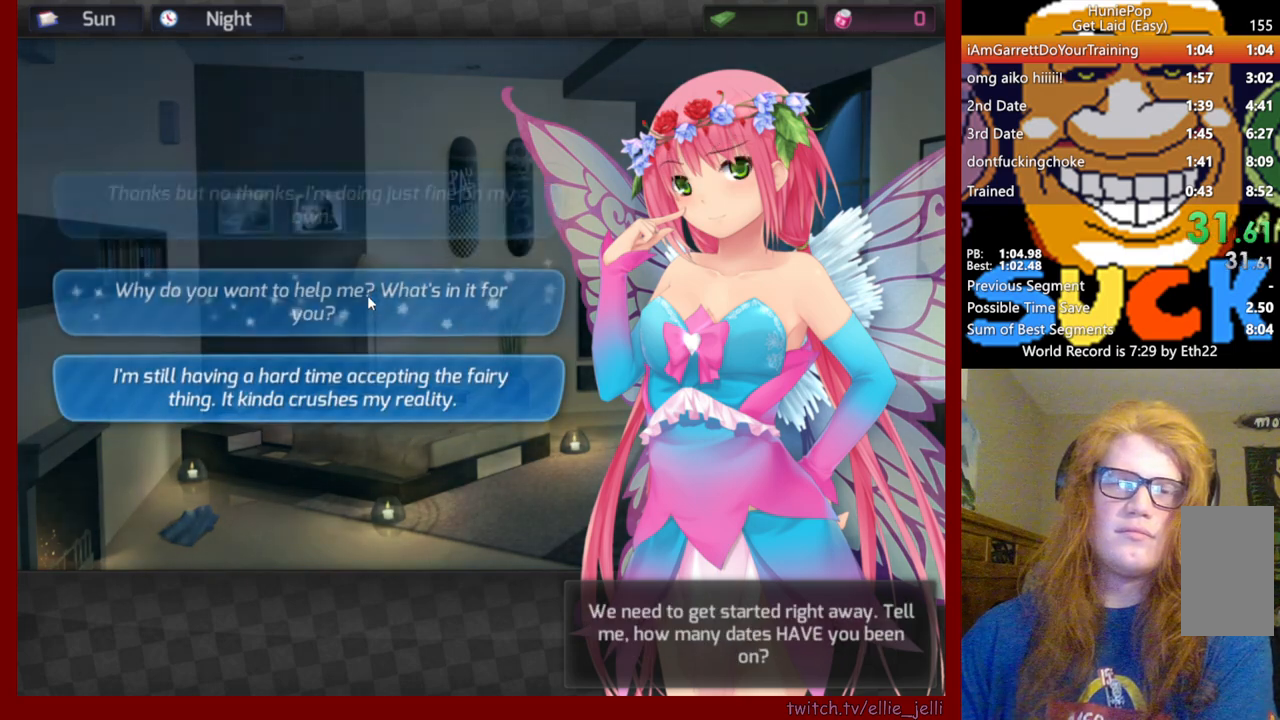
{"keys": [], "mouse": [], "events": [[500, "mouse_wheel", "up"]]}
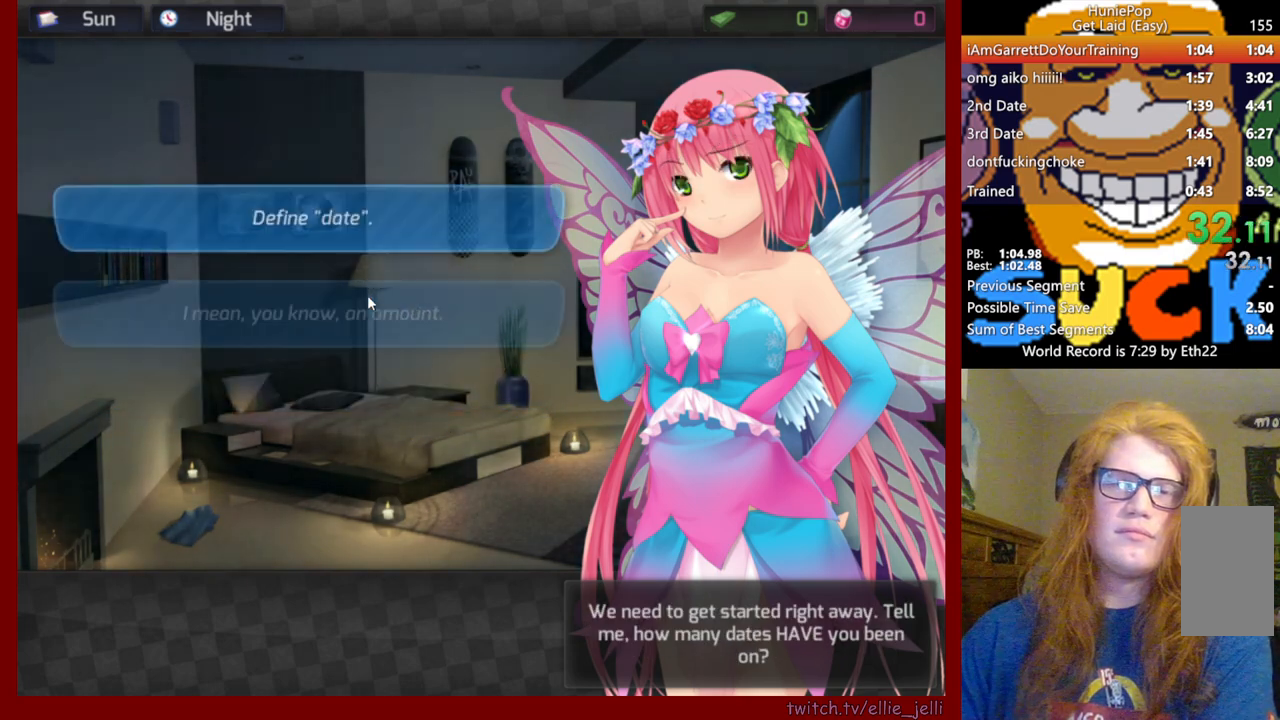
{"keys": [], "mouse": ["wheel"], "events": [[50, "mouse_wheel", "down"]]}
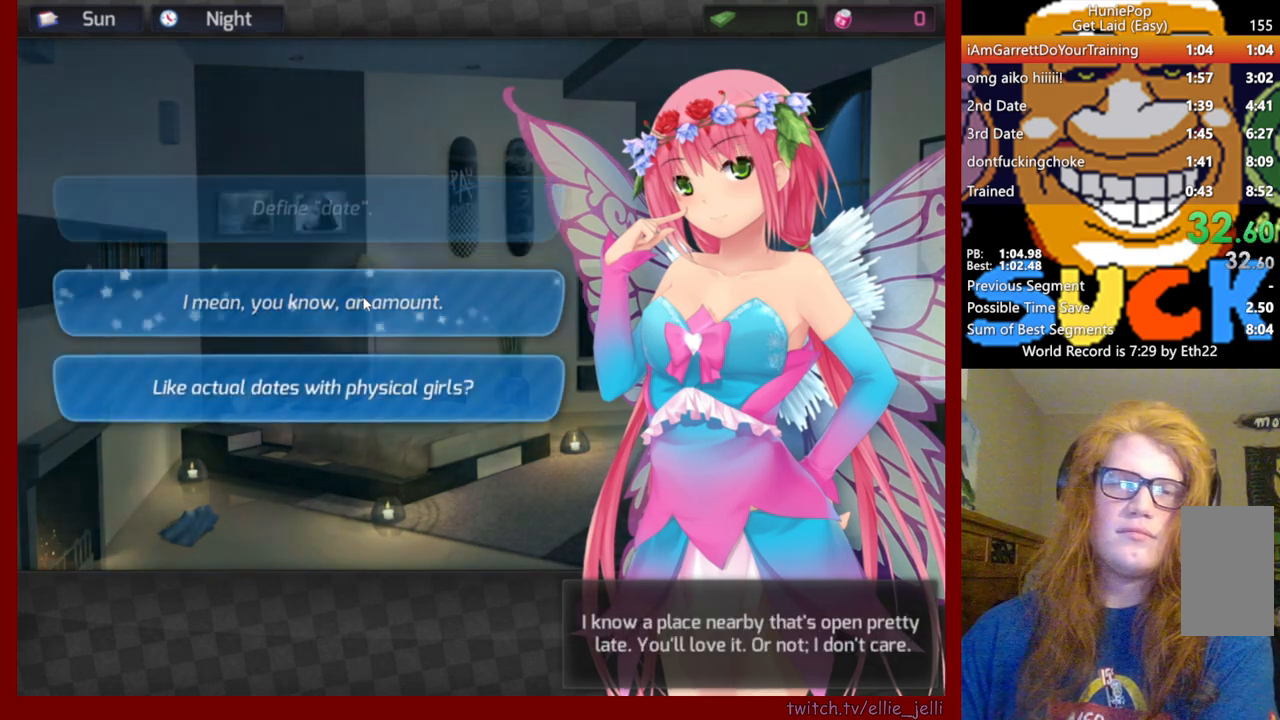
{"keys": [], "mouse": ["wheel"], "events": []}
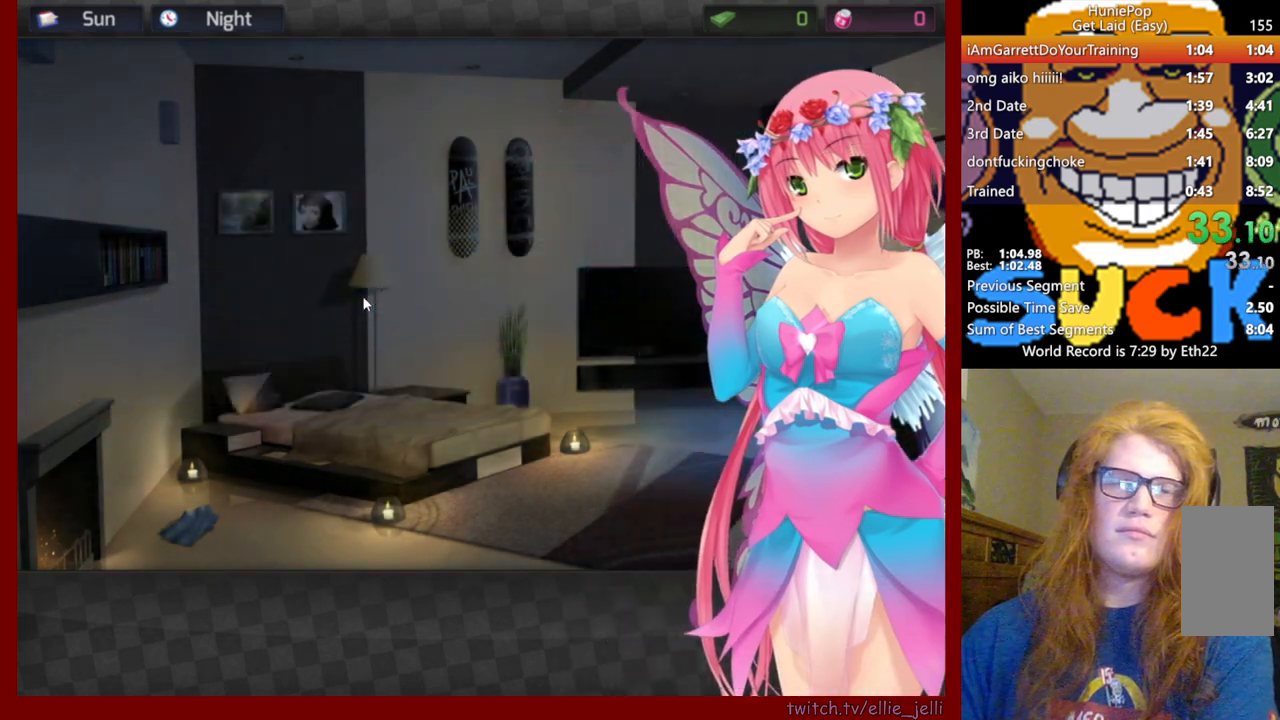
{"keys": [], "mouse": ["wheel"], "events": []}
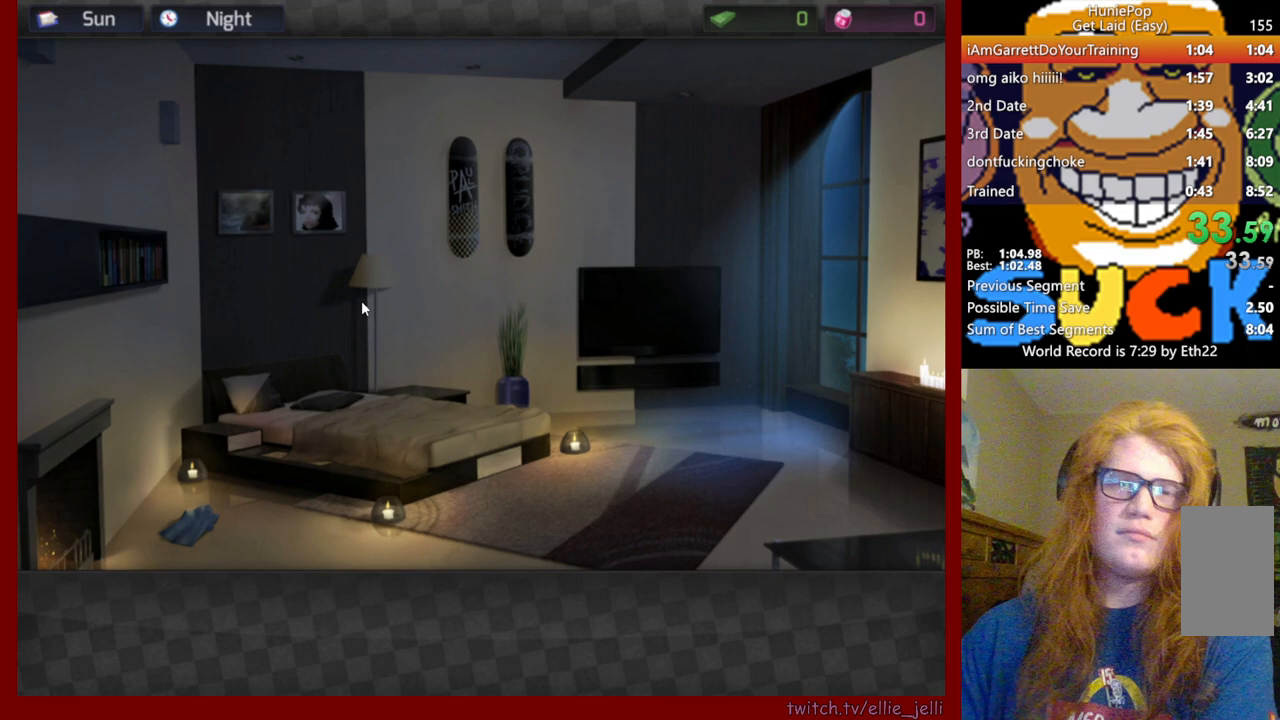
{"keys": [], "mouse": ["wheel"], "events": []}
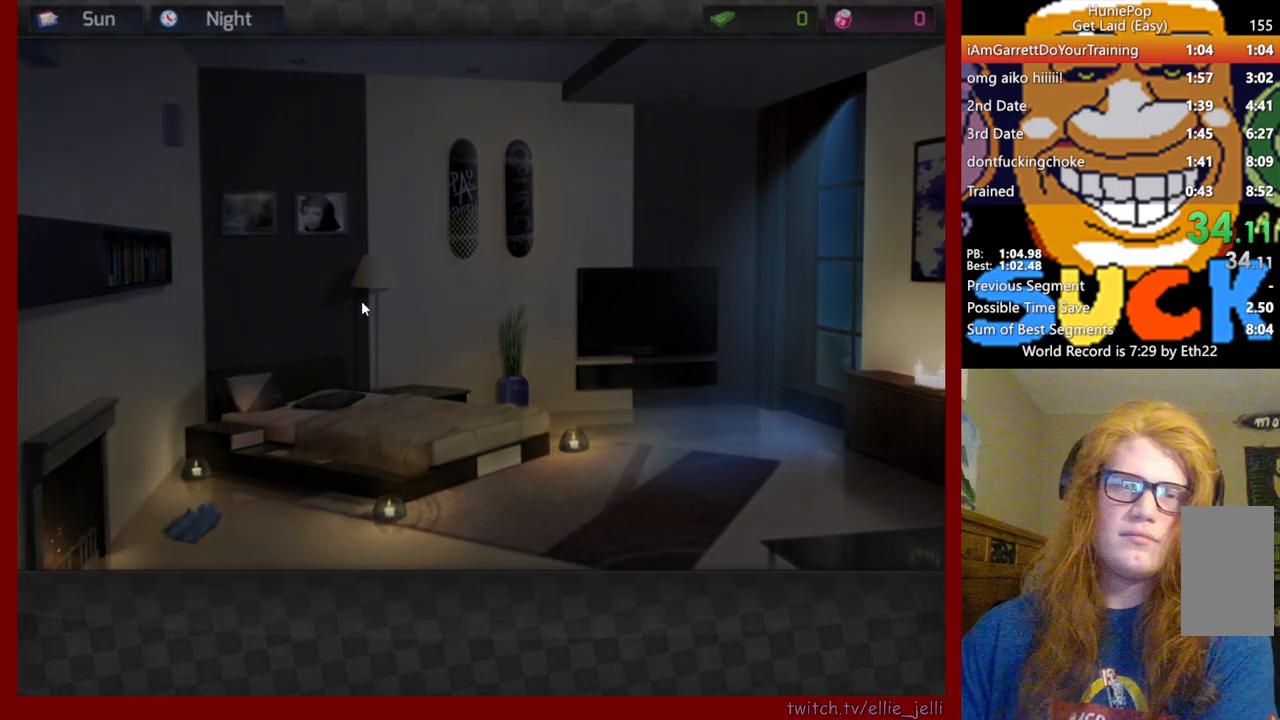
{"keys": [], "mouse": [], "events": [[267, "mouse_wheel", "up"]]}
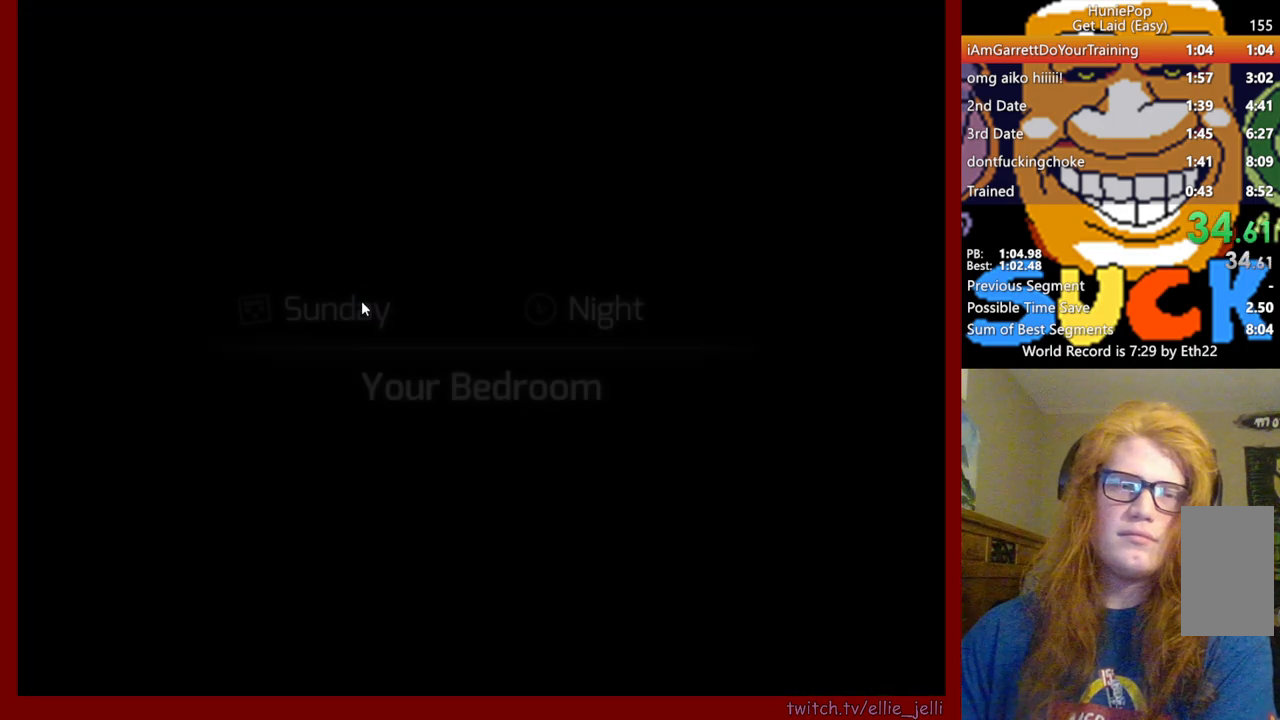
{"keys": [], "mouse": [], "events": []}
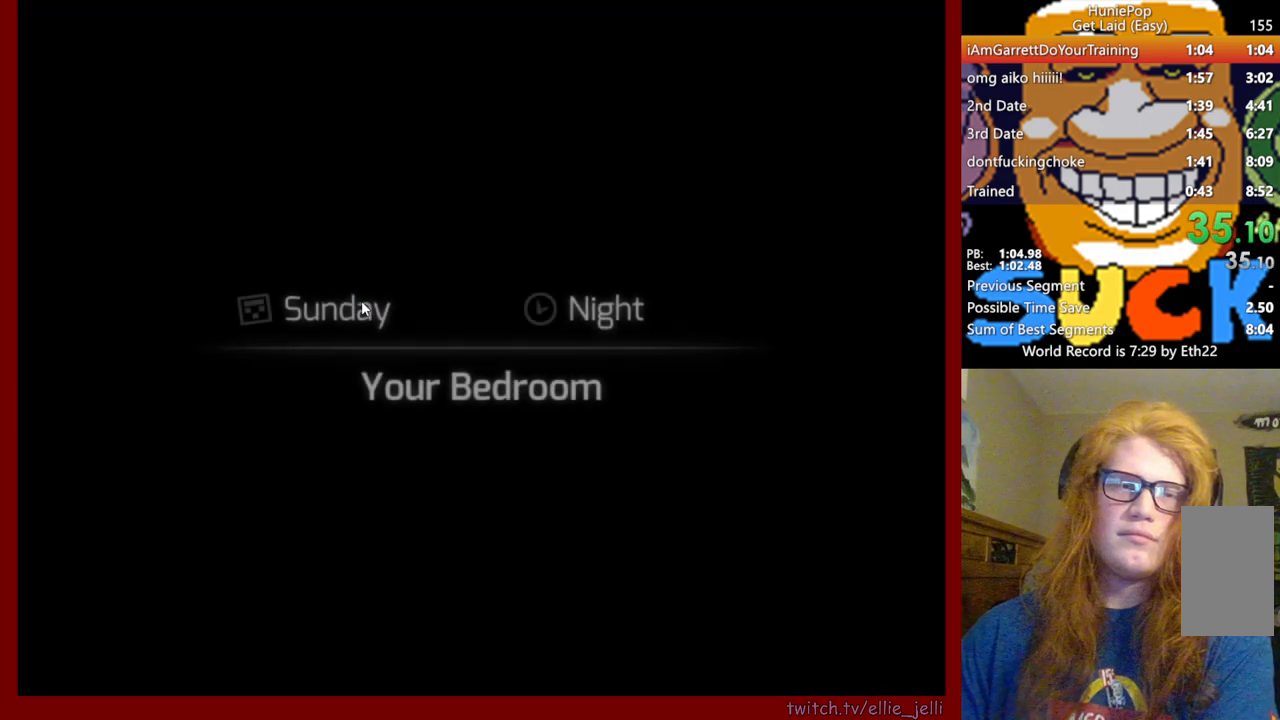
{"keys": [], "mouse": [], "events": []}
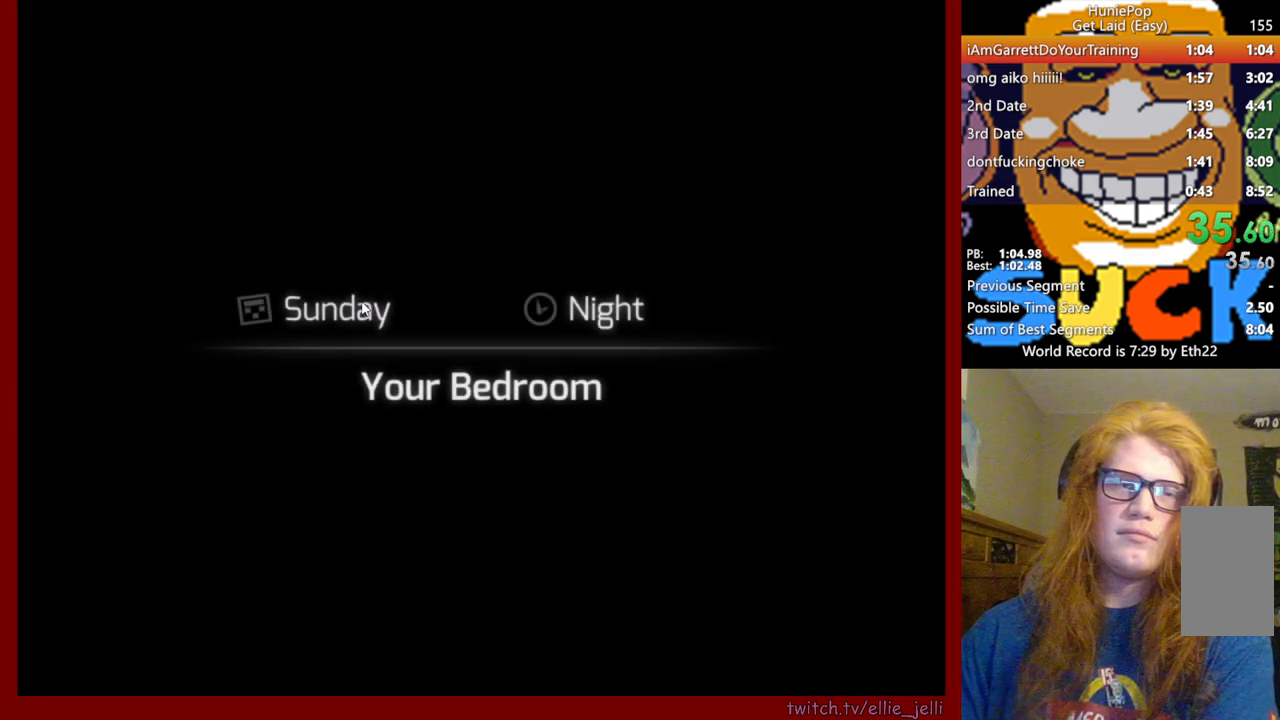
{"keys": [], "mouse": [], "events": []}